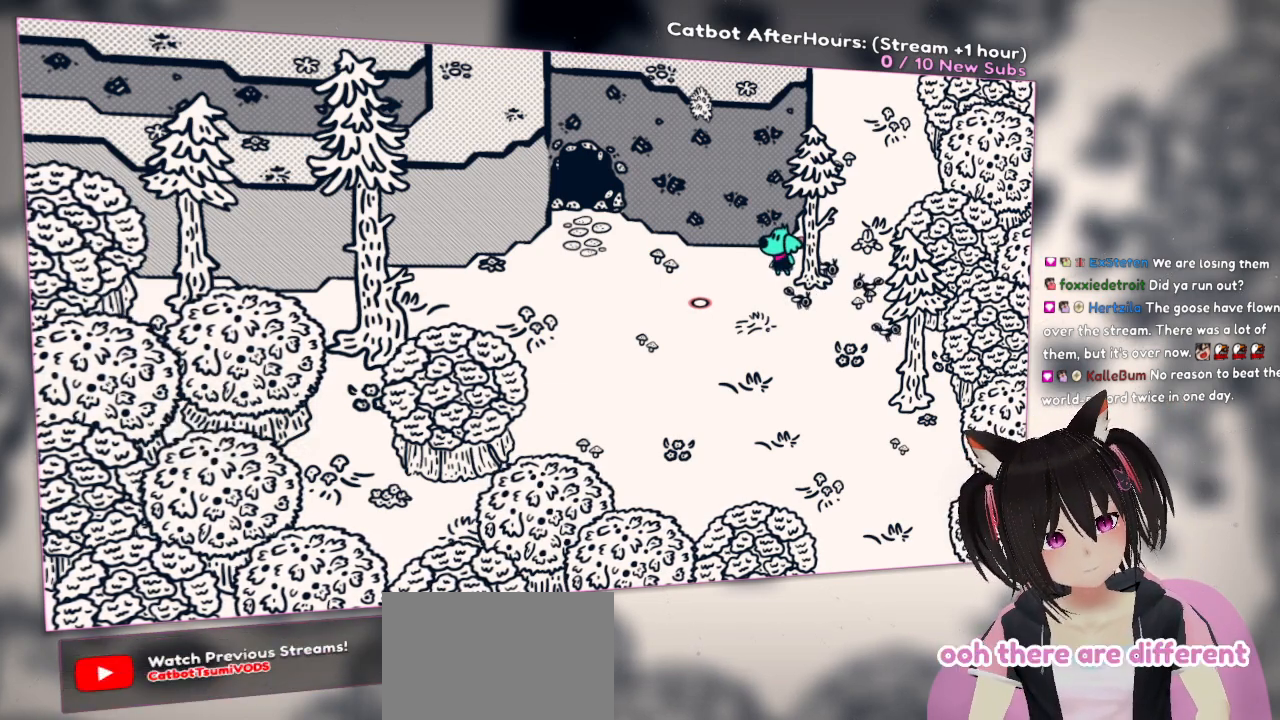
Gameplay with a controller (Nintendo layout); each line is a JSON object with the inputs held at the frame after it. "events" lists button and stick changes between this image and that frame as [ms after this image, input, new state], when the widget could be followed in between.
{"buttons": [], "left_stick": "down-left", "right_stick": "center", "events": [[450, "left_stick", "down-left"]]}
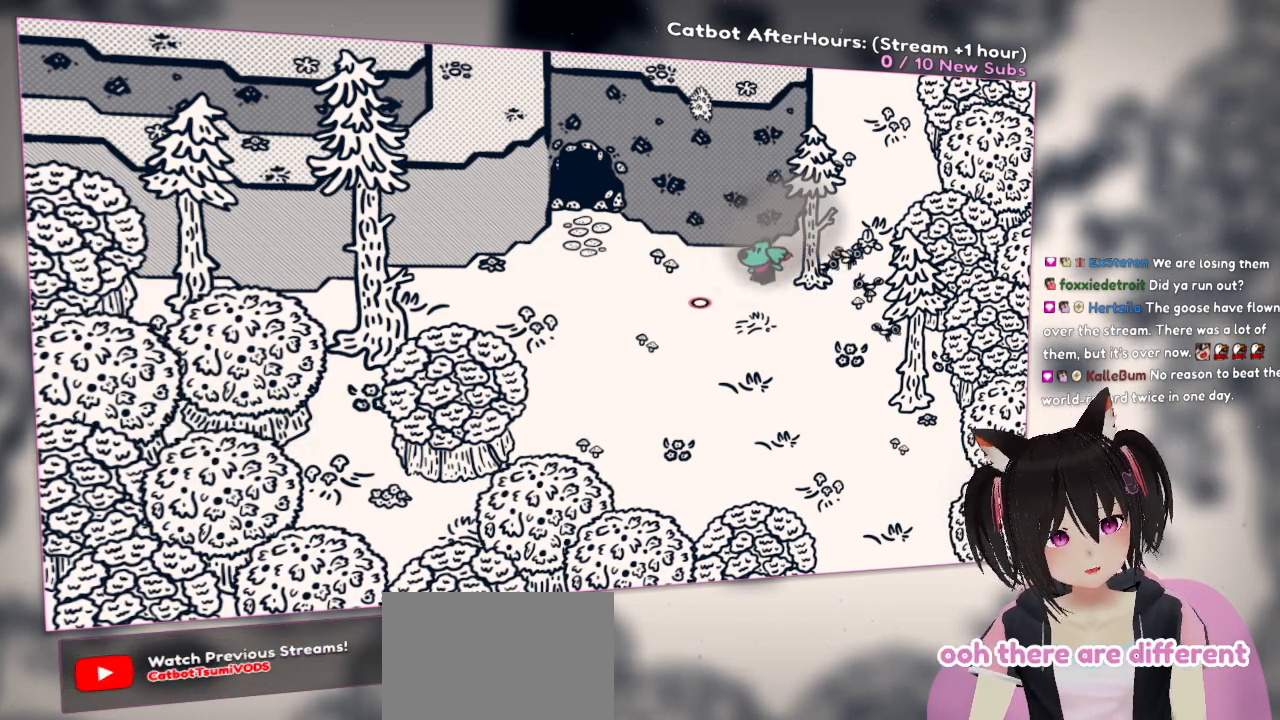
{"buttons": [], "left_stick": "center", "right_stick": "center", "events": [[217, "left_stick", "center"]]}
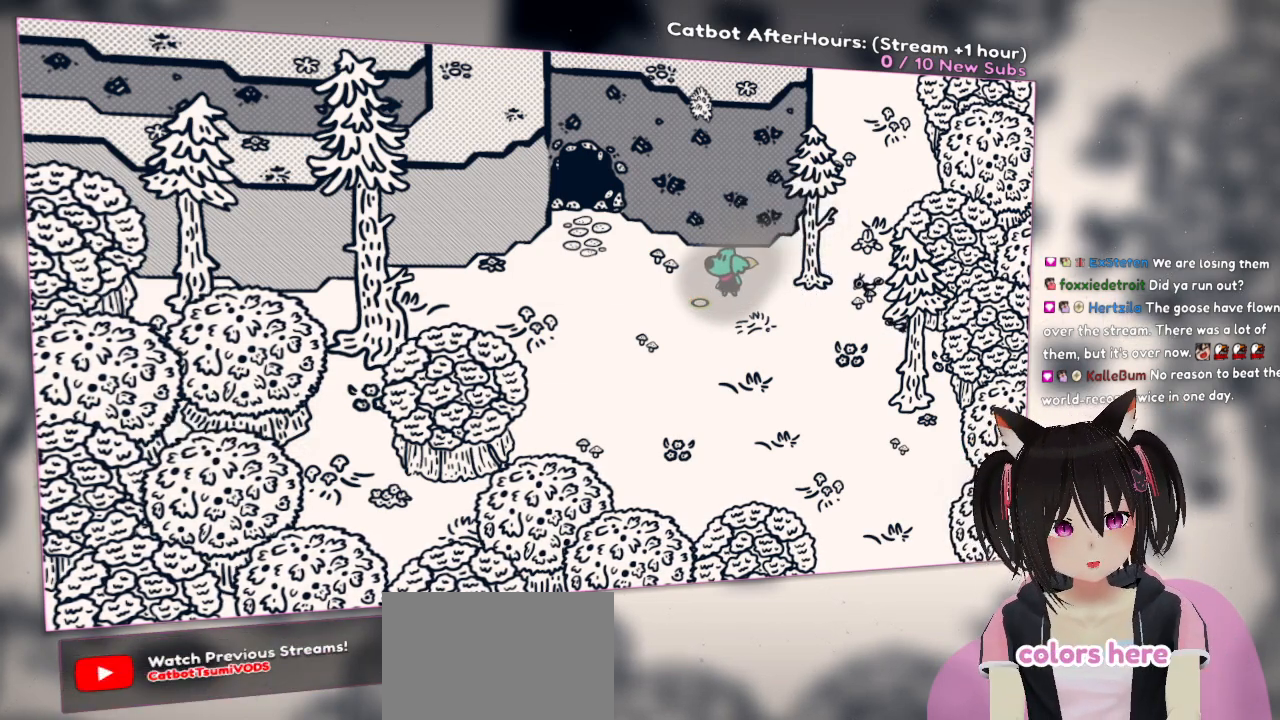
{"buttons": [], "left_stick": "center", "right_stick": "center", "events": [[67, "left_stick", "down"], [350, "left_stick", "center"]]}
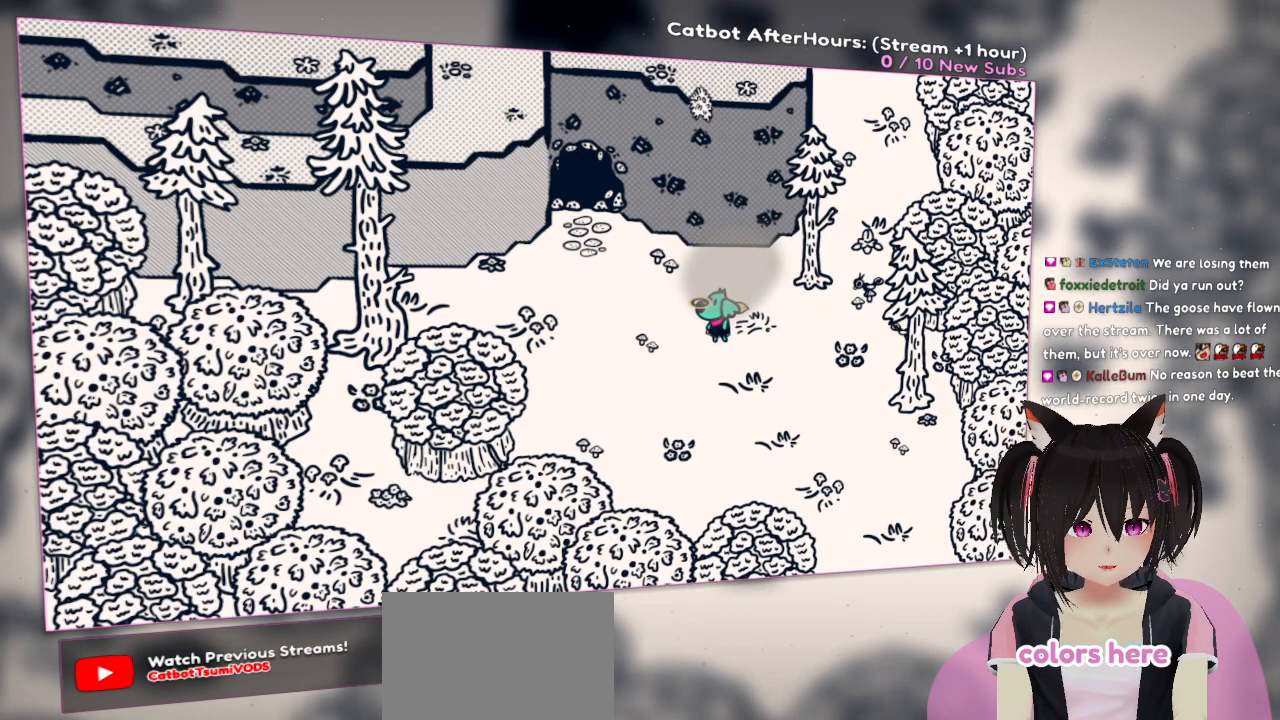
{"buttons": [], "left_stick": "center", "right_stick": "center", "events": [[83, "right_stick", "down"], [250, "right_stick", "center"]]}
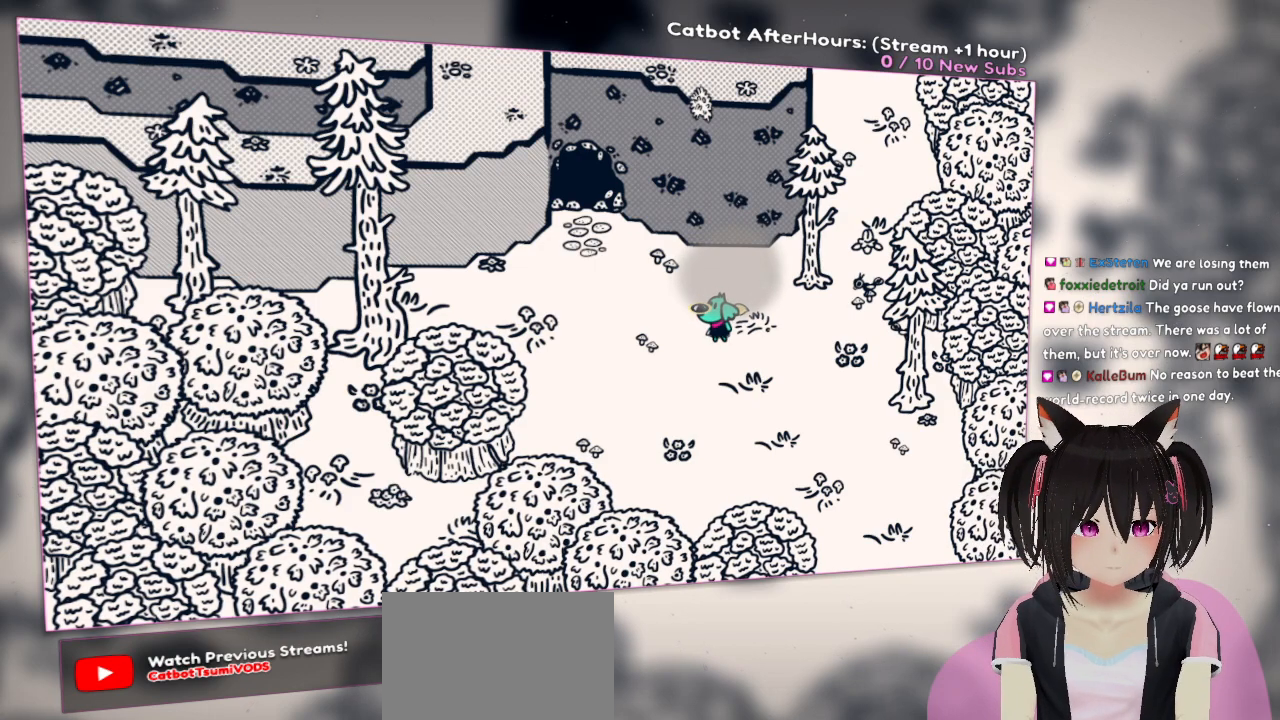
{"buttons": [], "left_stick": "center", "right_stick": "center", "events": []}
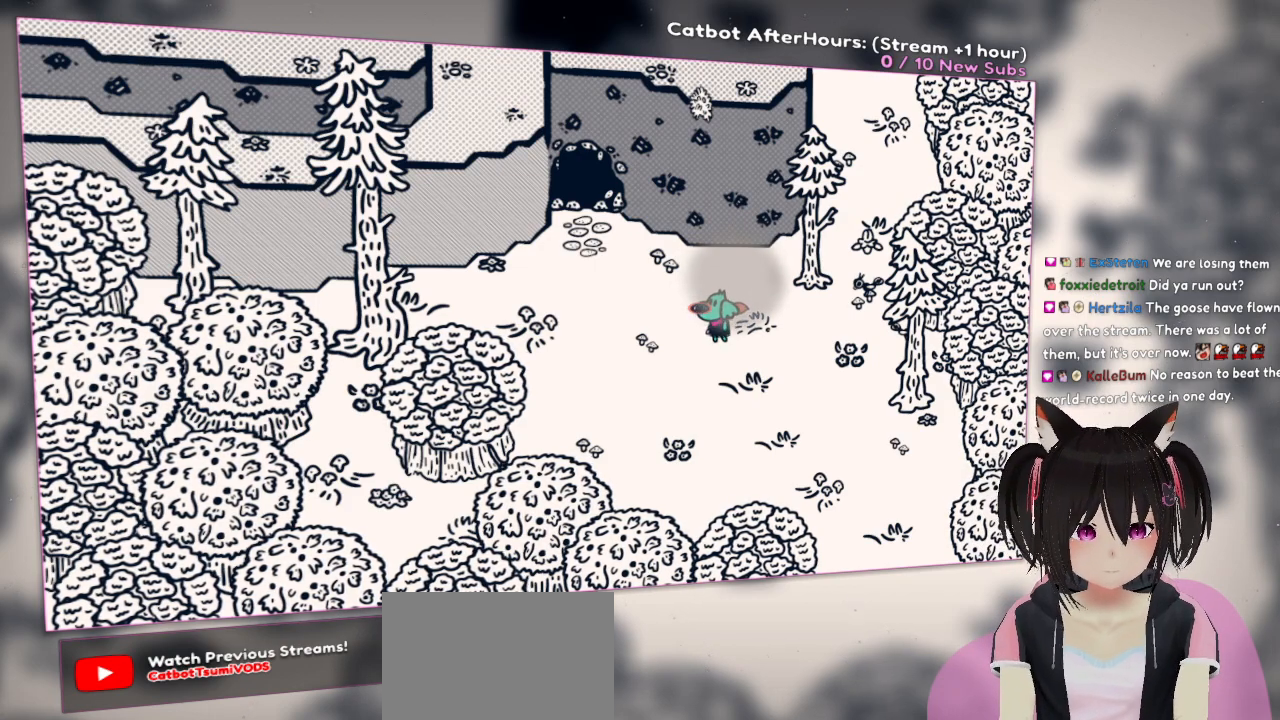
{"buttons": [], "left_stick": "center", "right_stick": "down-right", "events": [[83, "right_stick", "down-right"], [217, "right_stick", "center"], [367, "right_stick", "down-right"]]}
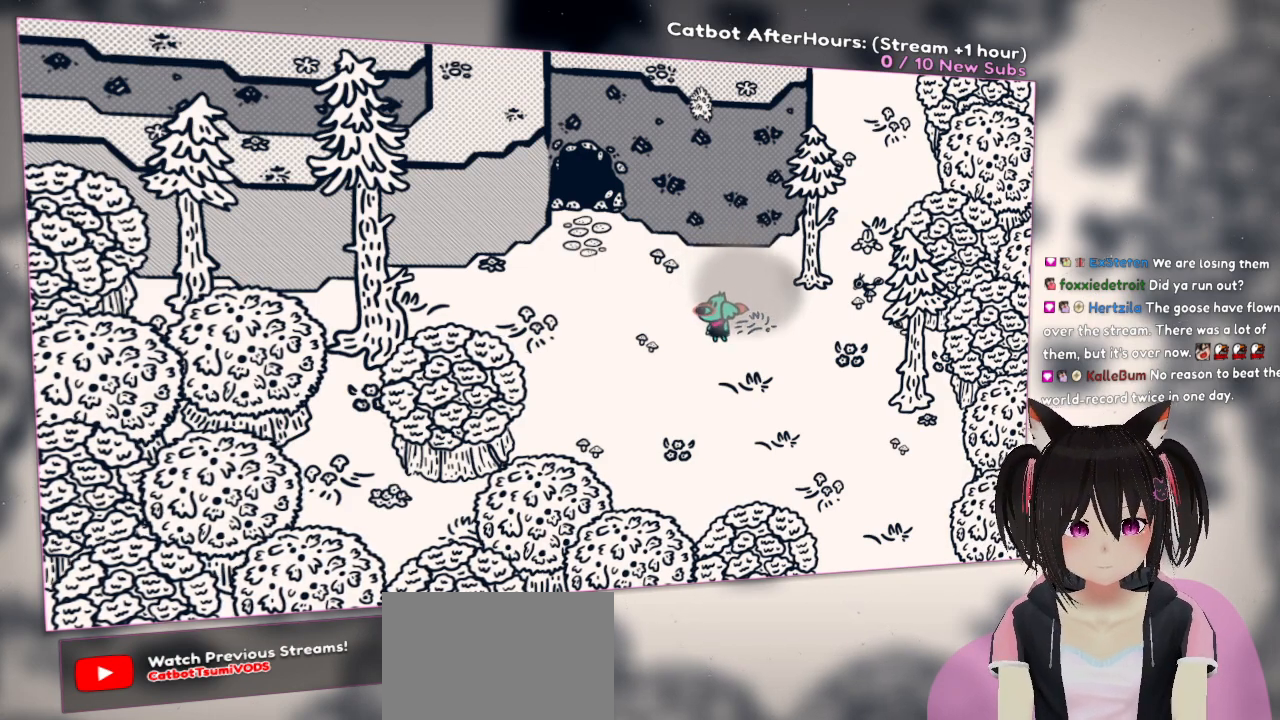
{"buttons": [], "left_stick": "center", "right_stick": "center", "events": [[33, "right_stick", "center"]]}
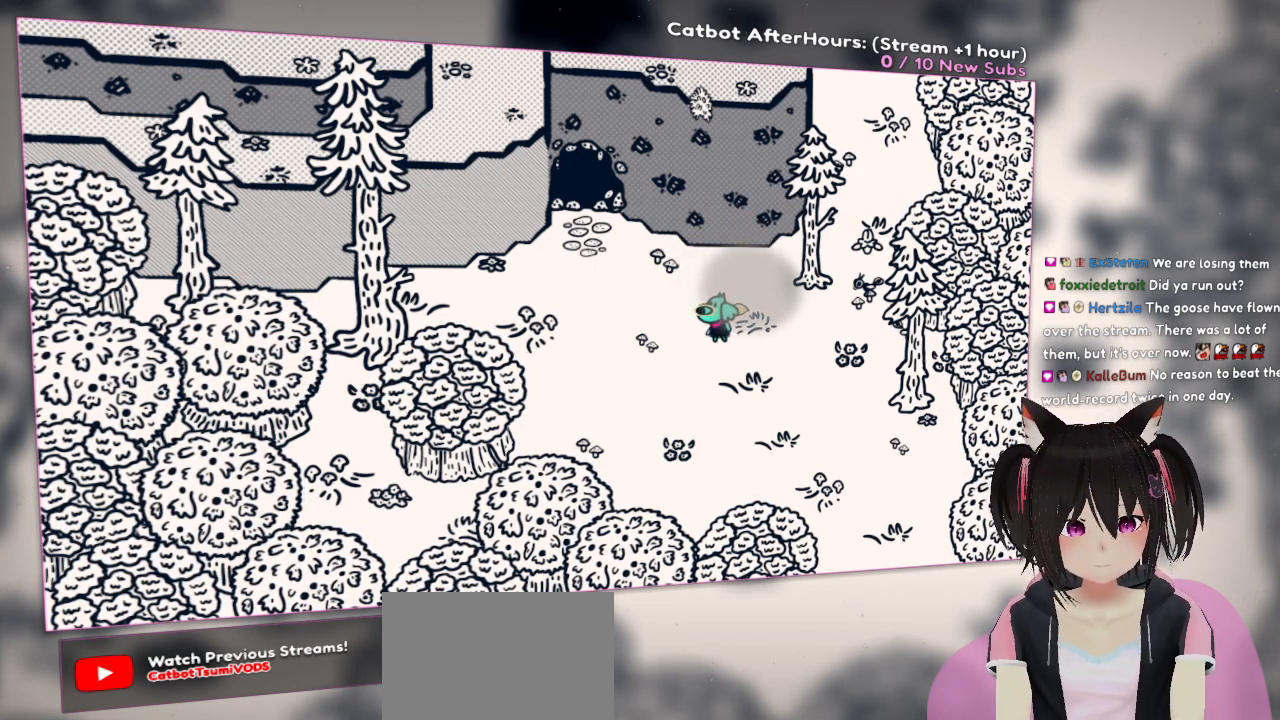
{"buttons": [], "left_stick": "center", "right_stick": "center", "events": []}
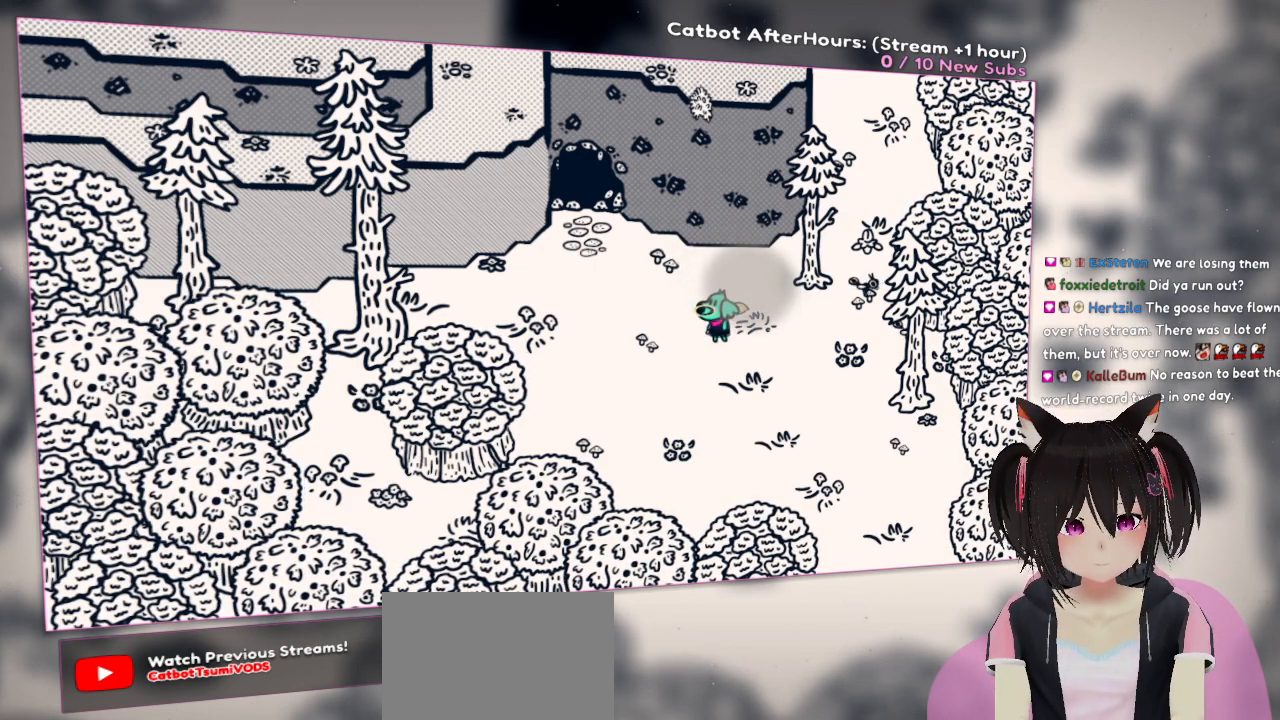
{"buttons": [], "left_stick": "center", "right_stick": "center", "events": [[133, "R2", "down"], [267, "R2", "up"]]}
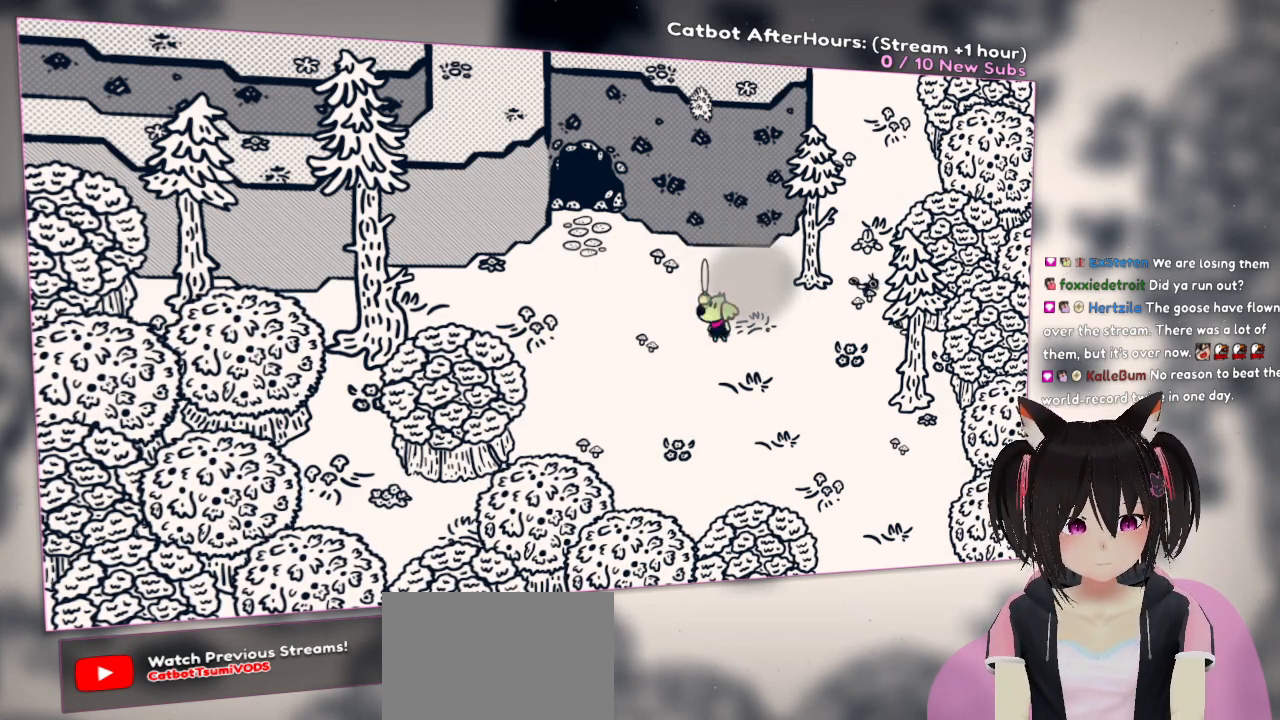
{"buttons": [], "left_stick": "down", "right_stick": "center", "events": [[467, "left_stick", "down"]]}
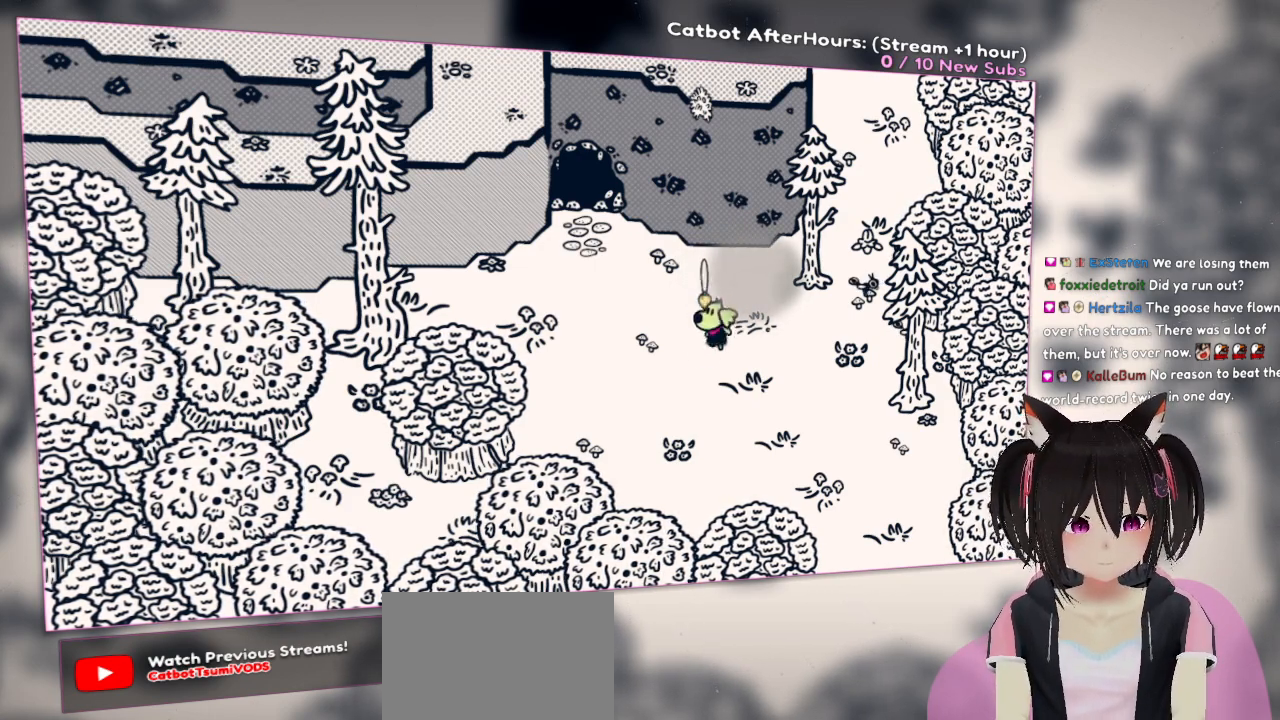
{"buttons": [], "left_stick": "center", "right_stick": "center", "events": [[100, "right_stick", "down-left"], [183, "left_stick", "center"], [267, "right_stick", "center"]]}
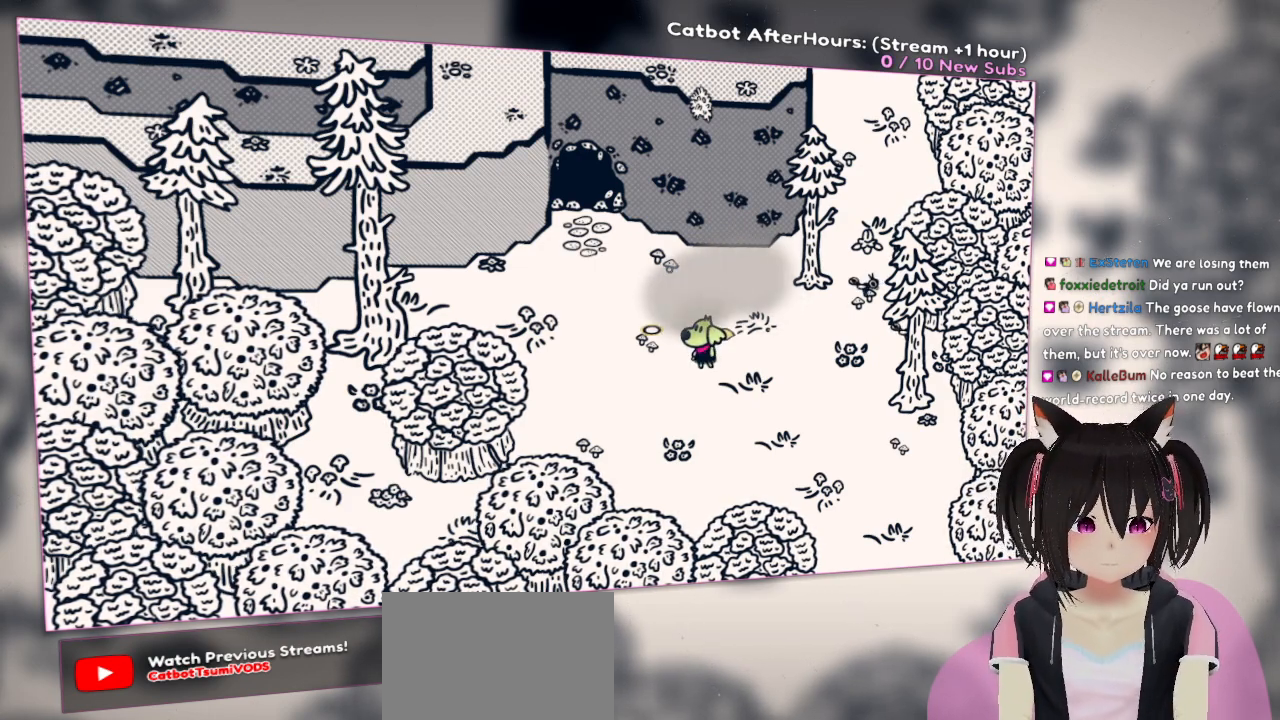
{"buttons": ["R2"], "left_stick": "center", "right_stick": "center", "events": [[33, "right_stick", "right"], [283, "right_stick", "center"], [450, "R2", "down"]]}
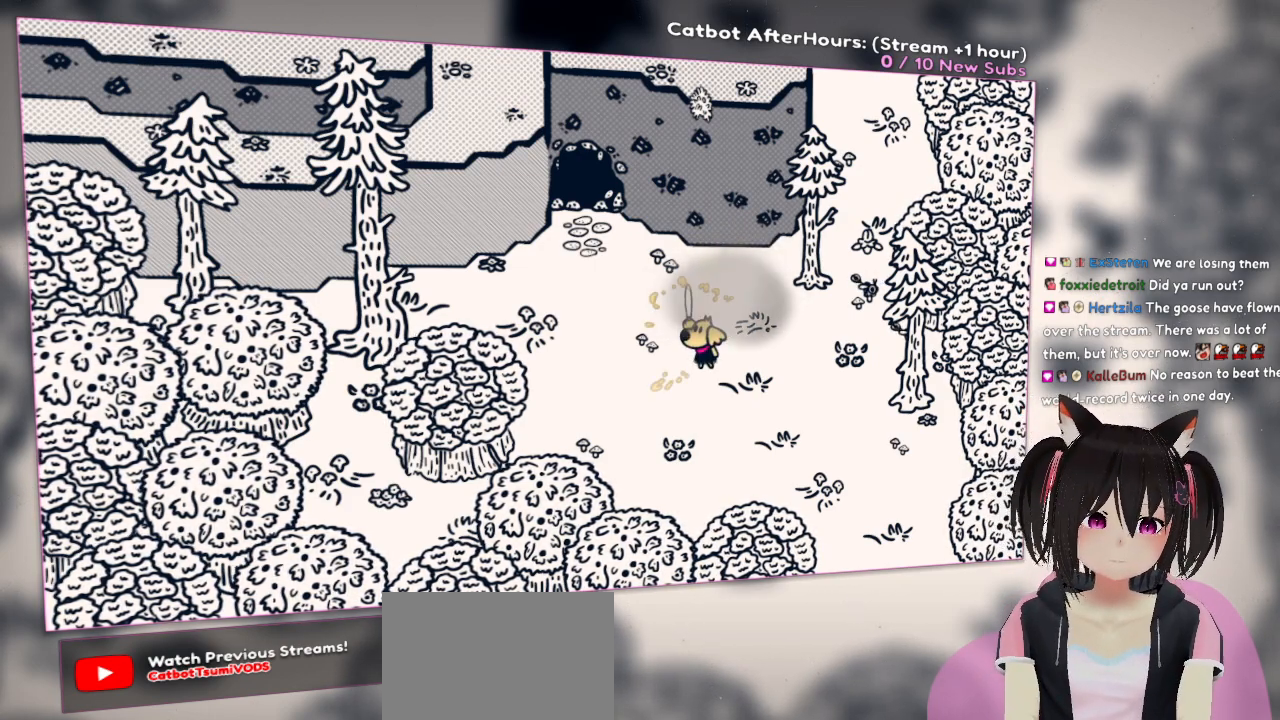
{"buttons": [], "left_stick": "center", "right_stick": "up-left", "events": [[67, "R2", "up"], [333, "right_stick", "up-left"]]}
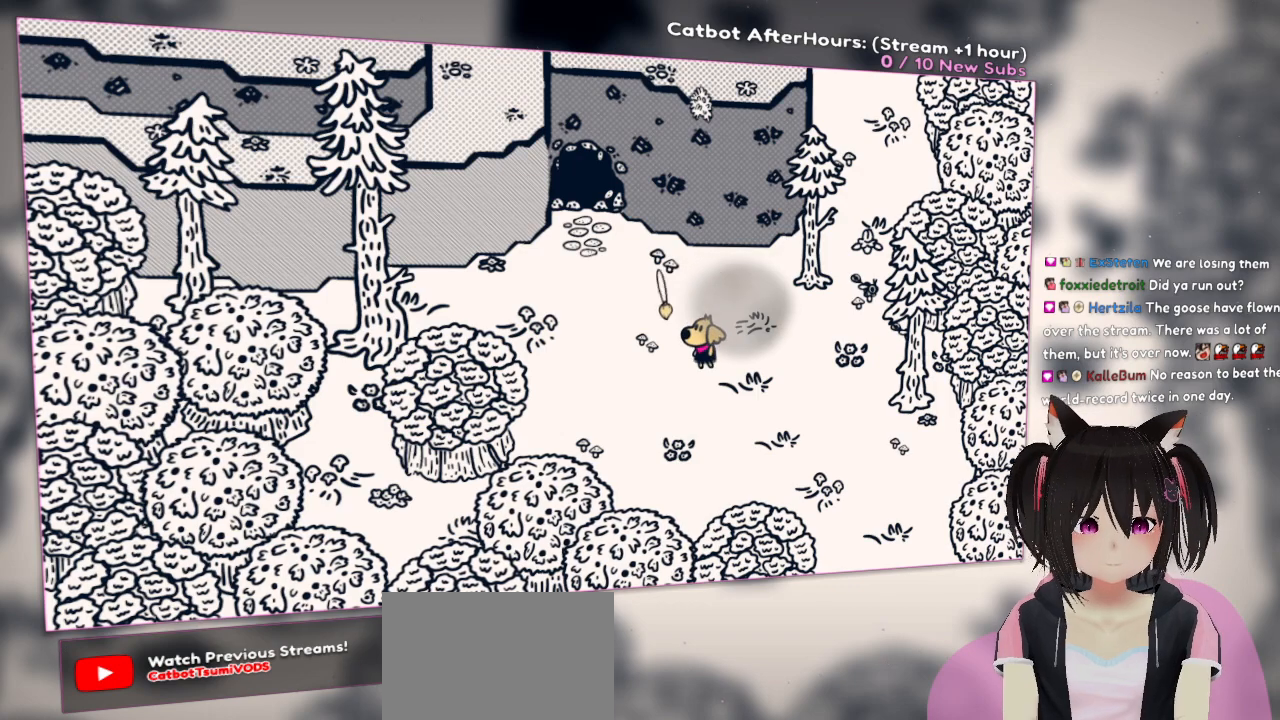
{"buttons": [], "left_stick": "center", "right_stick": "center", "events": [[33, "right_stick", "left"], [133, "right_stick", "center"]]}
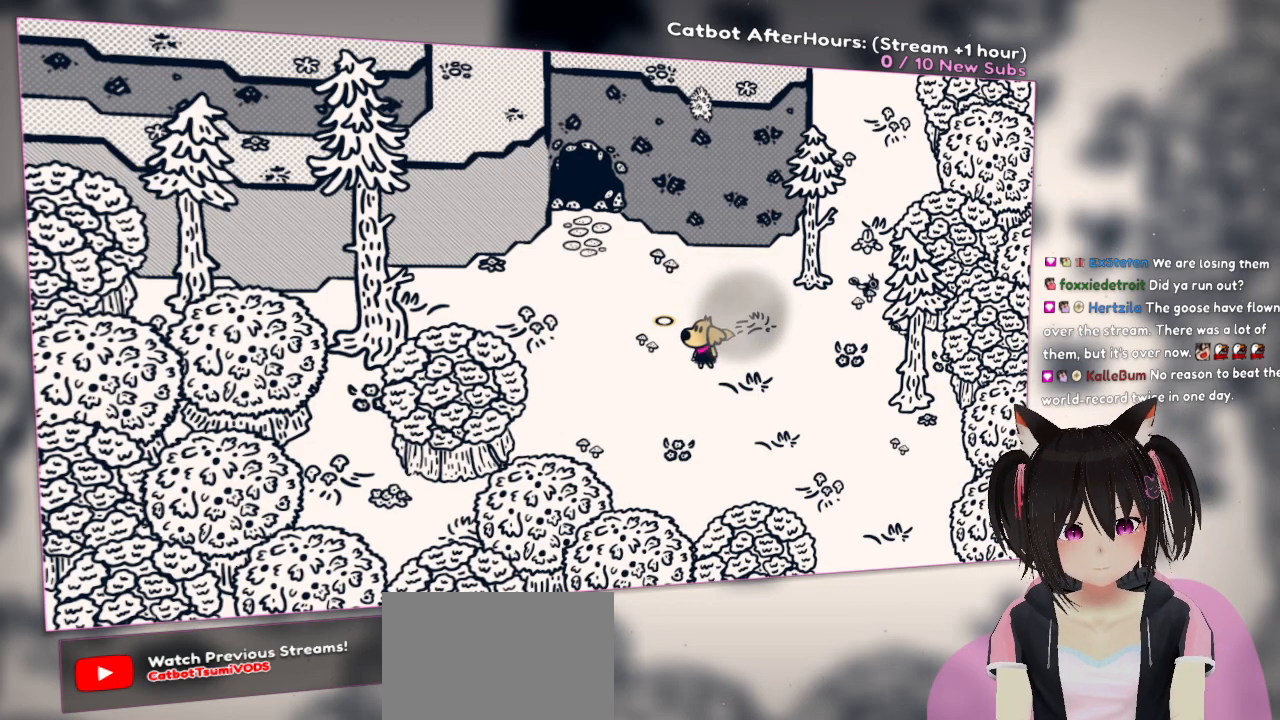
{"buttons": [], "left_stick": "center", "right_stick": "center", "events": [[117, "right_stick", "left"], [417, "right_stick", "center"]]}
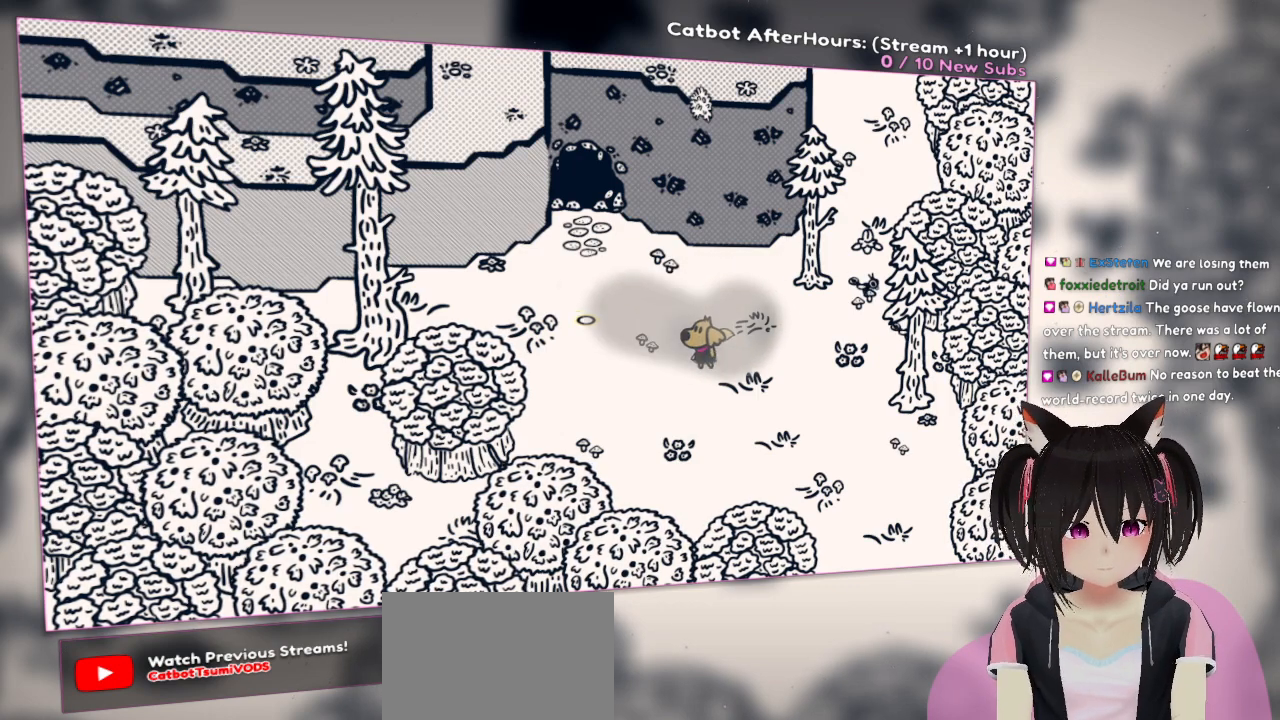
{"buttons": [], "left_stick": "center", "right_stick": "down-right", "events": [[217, "right_stick", "down-right"]]}
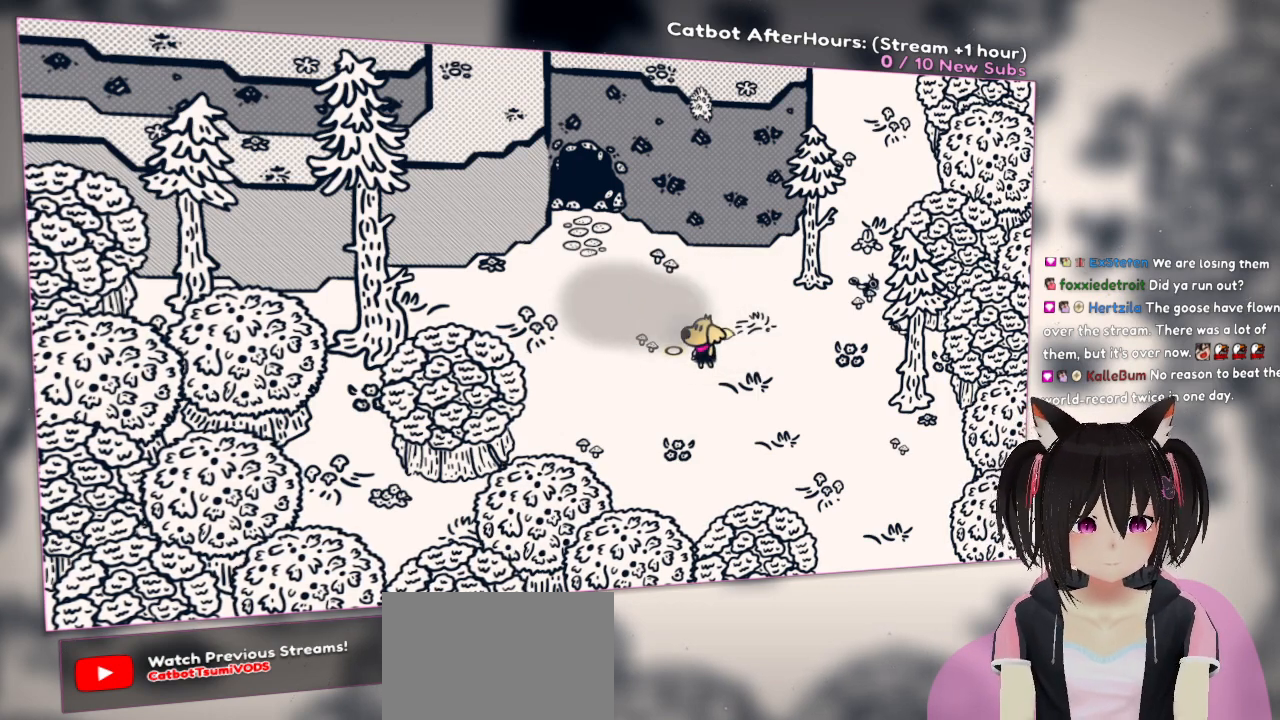
{"buttons": [], "left_stick": "center", "right_stick": "center", "events": [[50, "right_stick", "center"], [267, "right_stick", "down-right"], [483, "right_stick", "center"]]}
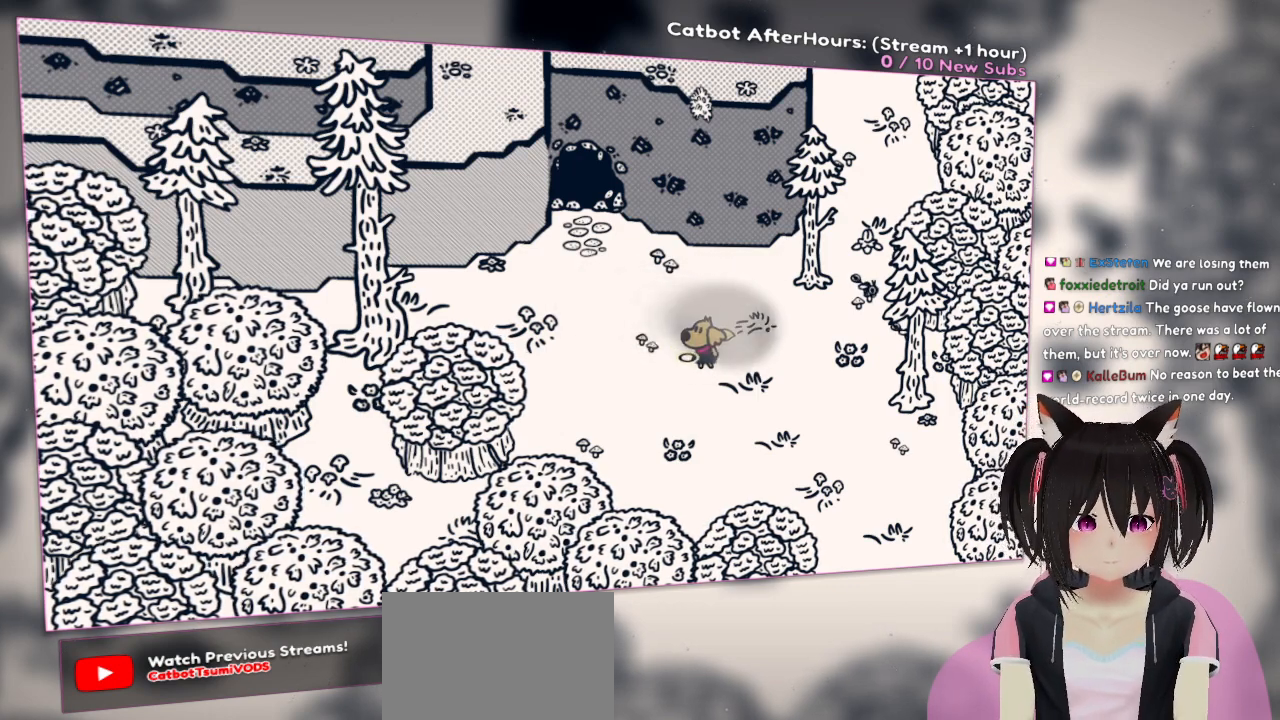
{"buttons": [], "left_stick": "center", "right_stick": "right", "events": [[83, "right_stick", "right"], [283, "right_stick", "center"], [417, "right_stick", "right"]]}
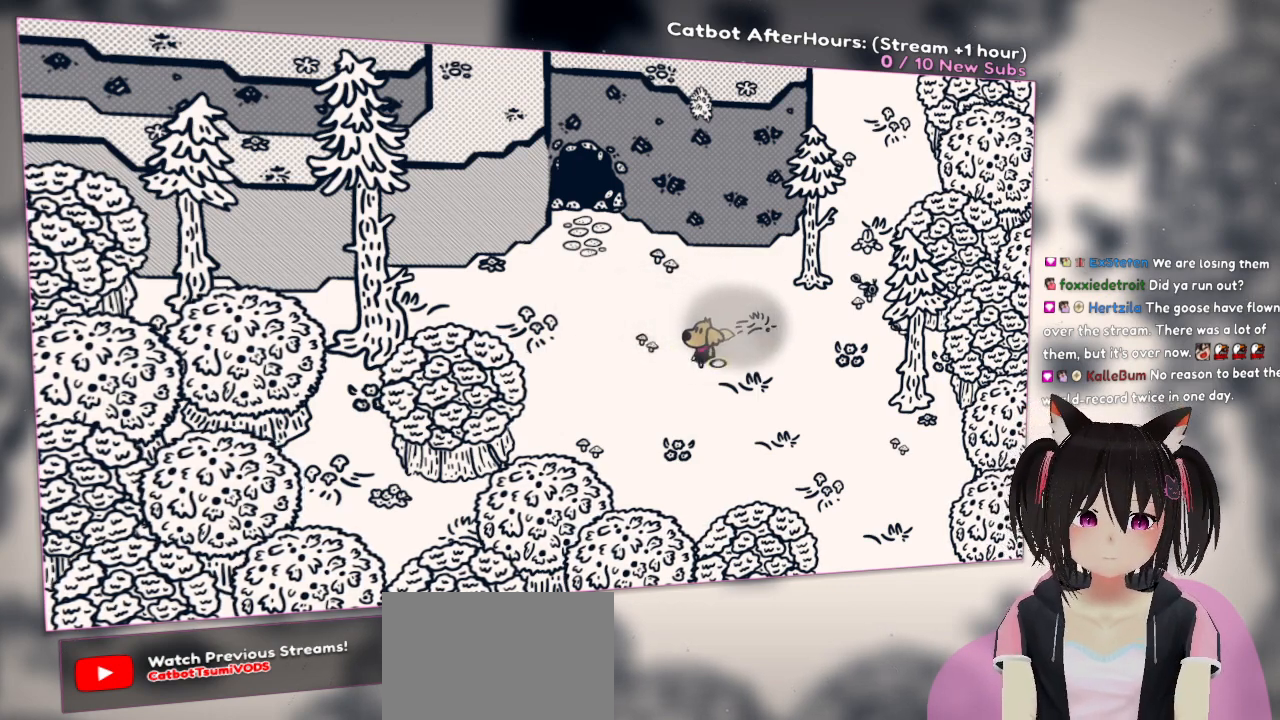
{"buttons": [], "left_stick": "center", "right_stick": "left", "events": [[117, "right_stick", "center"], [350, "right_stick", "left"]]}
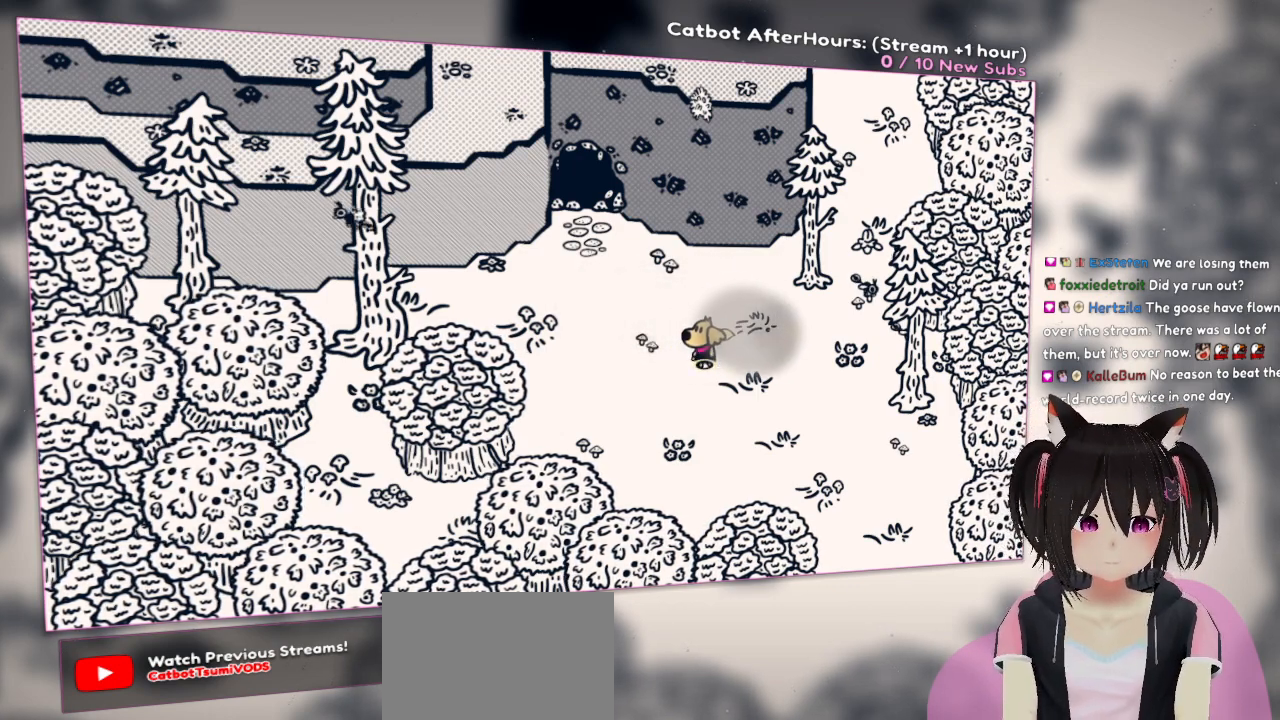
{"buttons": [], "left_stick": "center", "right_stick": "center", "events": [[50, "right_stick", "center"]]}
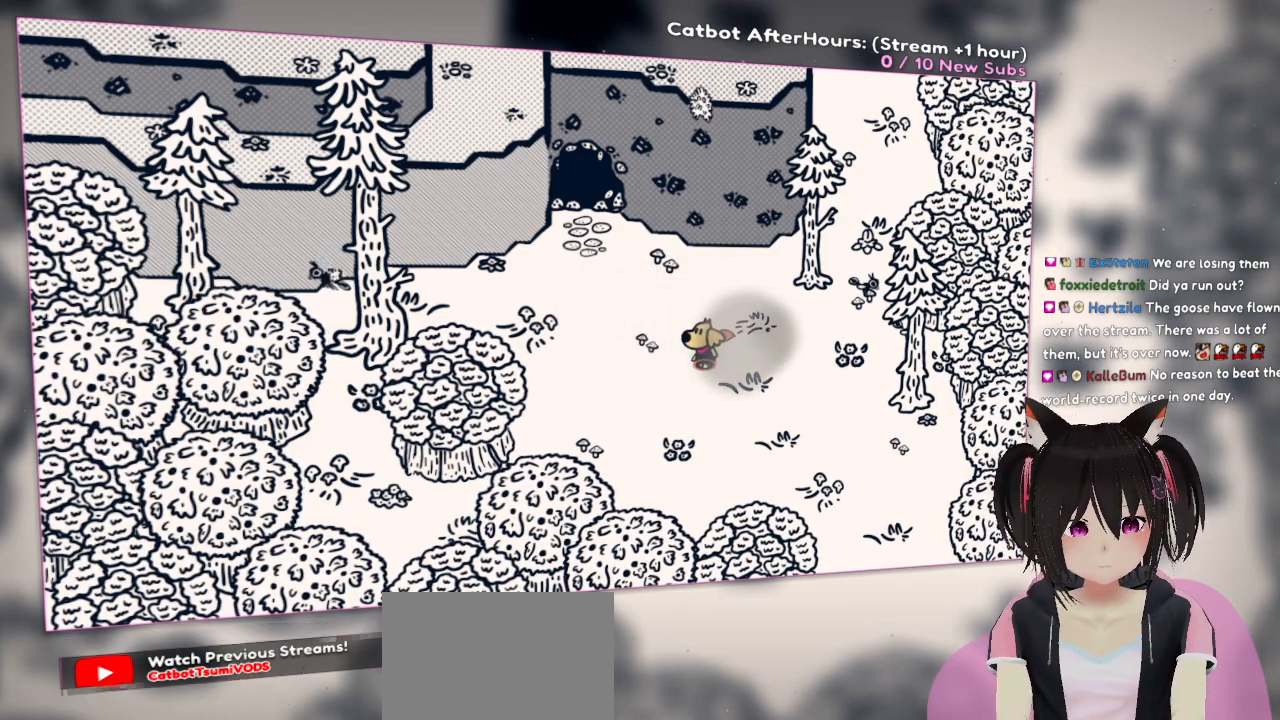
{"buttons": [], "left_stick": "center", "right_stick": "center", "events": []}
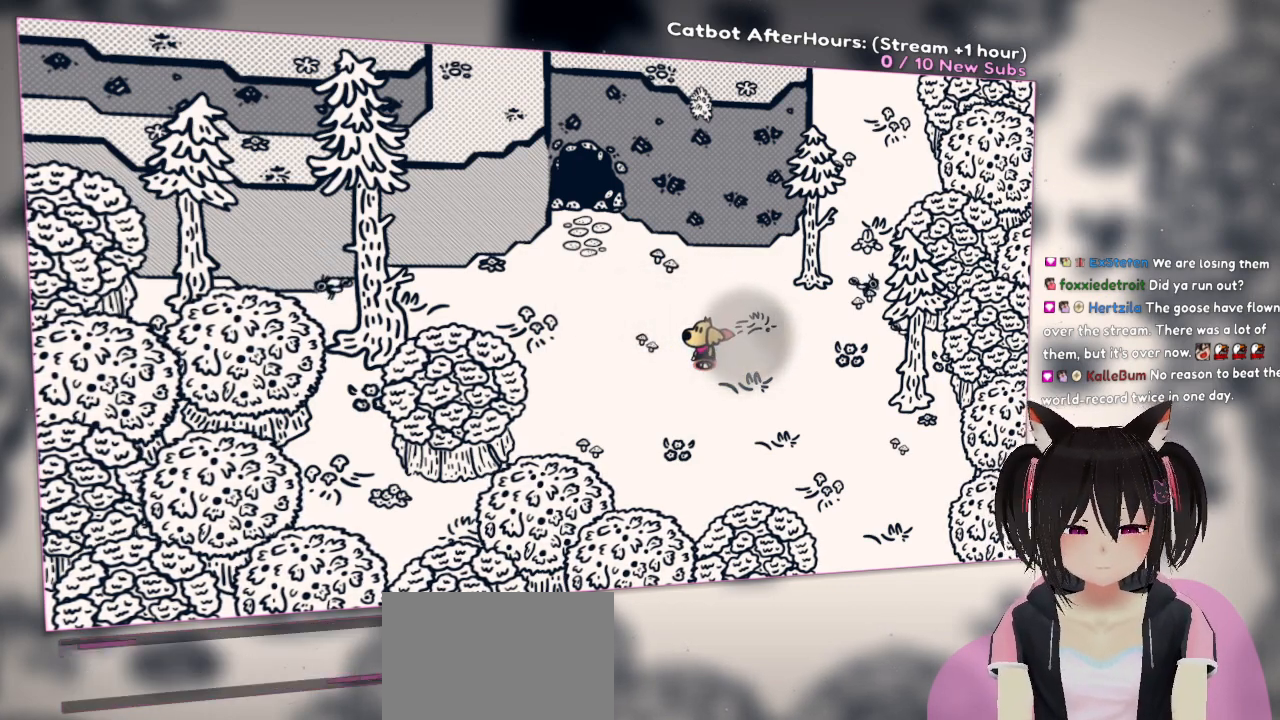
{"buttons": [], "left_stick": "center", "right_stick": "center", "events": []}
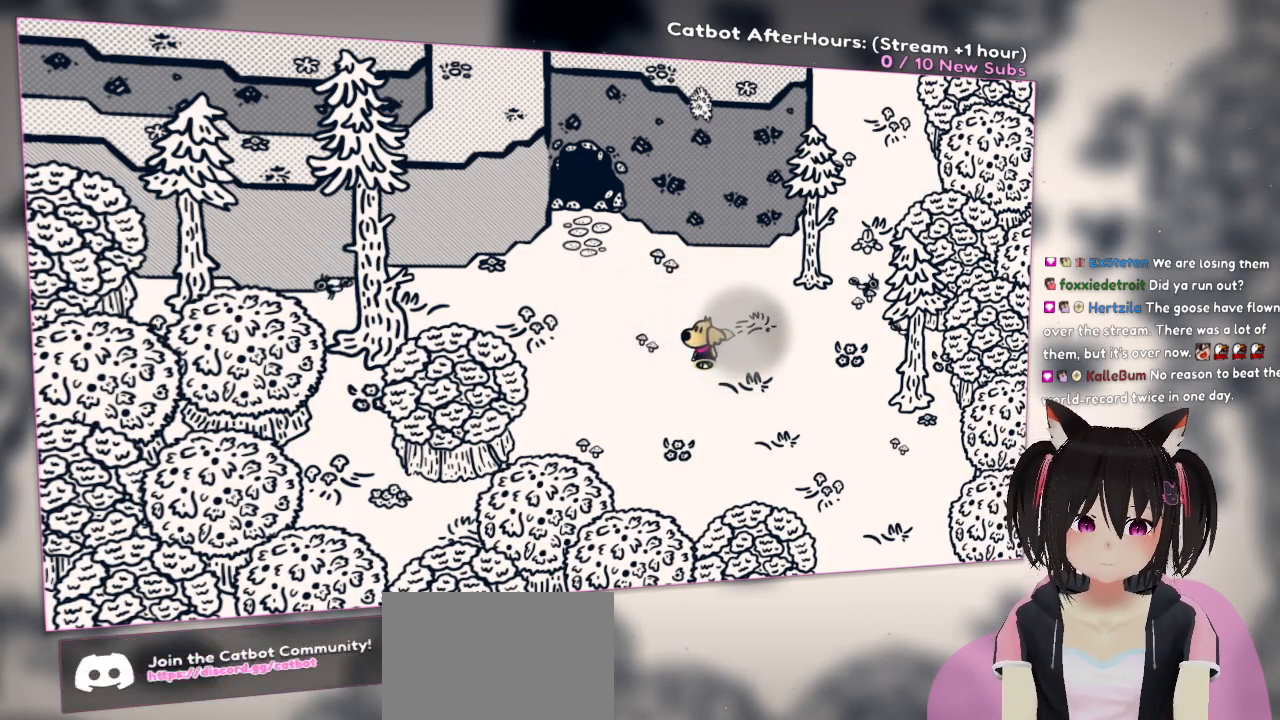
{"buttons": [], "left_stick": "center", "right_stick": "center", "events": [[117, "R2", "down"], [217, "R2", "up"]]}
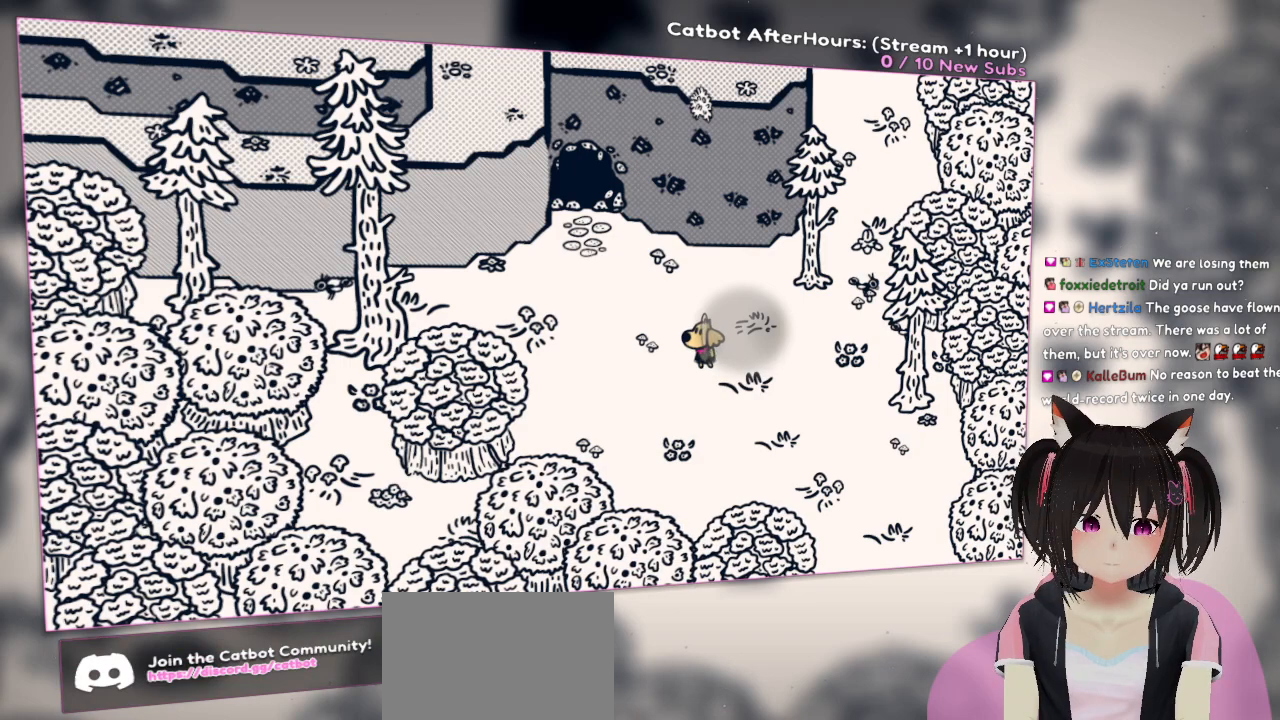
{"buttons": [], "left_stick": "center", "right_stick": "center", "events": [[83, "right_stick", "left"], [350, "right_stick", "center"], [433, "right_stick", "right"], [500, "right_stick", "center"]]}
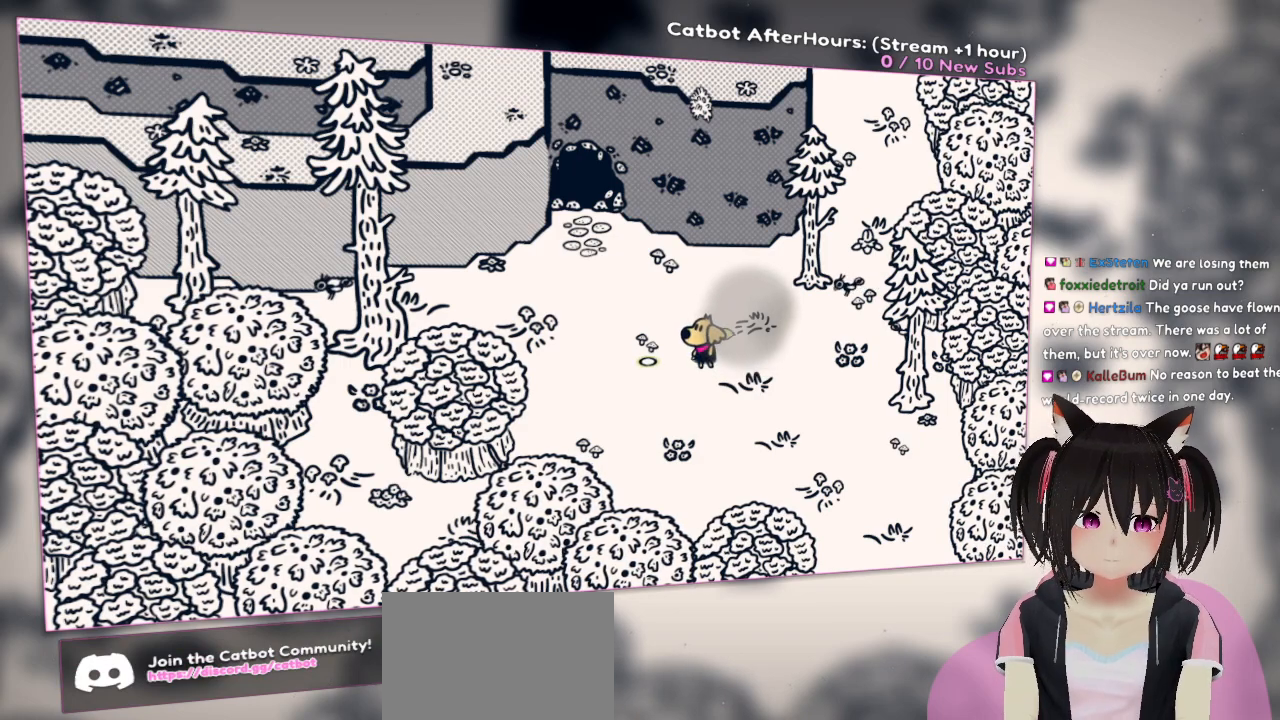
{"buttons": ["R2"], "left_stick": "center", "right_stick": "center", "events": [[383, "R2", "down"]]}
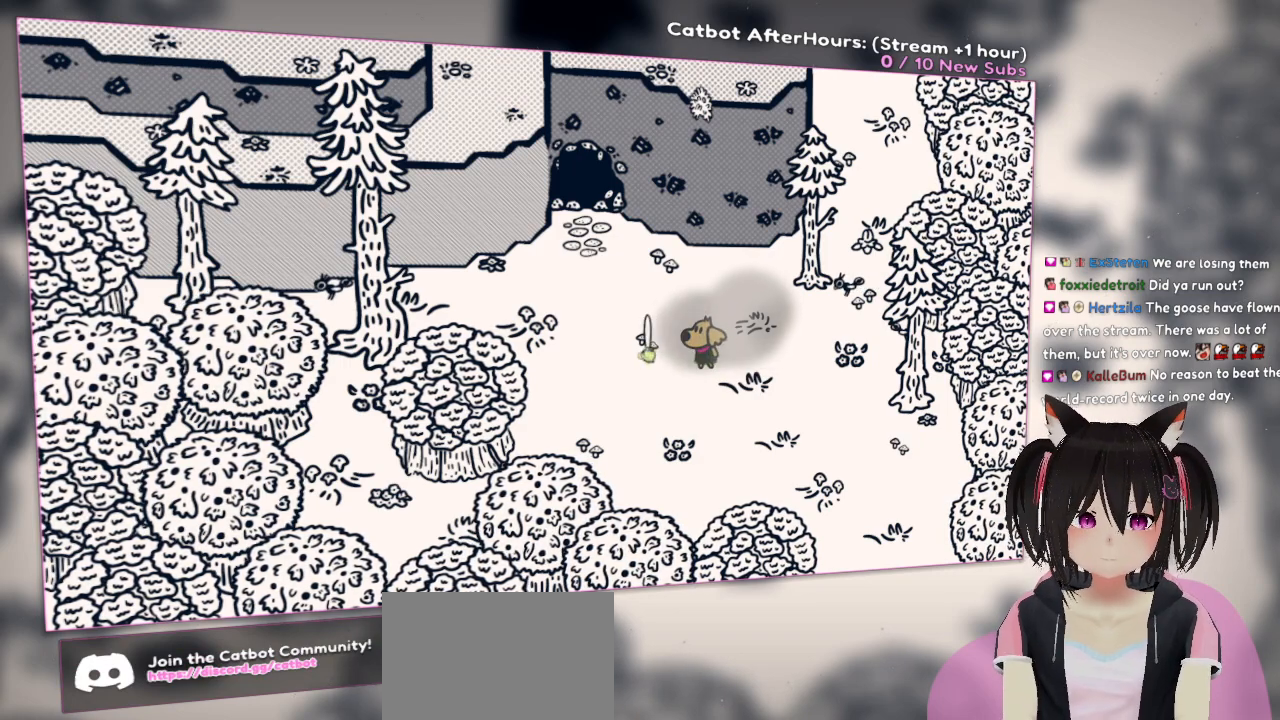
{"buttons": ["R2"], "left_stick": "center", "right_stick": "center", "events": []}